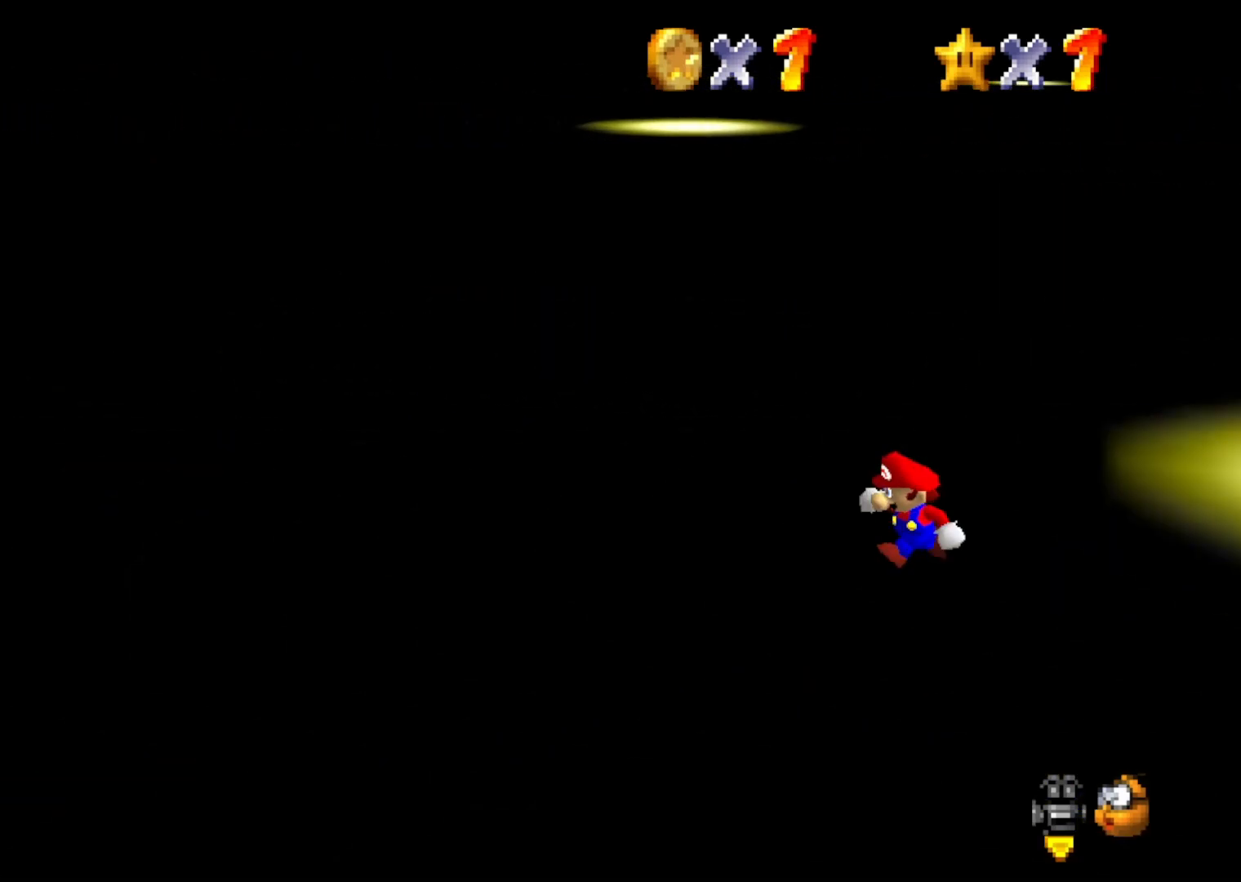
Gameplay with a controller (Nintendo layout); each line is a JSON object with the inputs held at the frame after it. "events" lists button and stick changes between this image and that frame as [ms after this image, input, new state], when the widget could be followed in between. Not read: L1 L3 R1 R3.
{"buttons": [], "left_stick": "up-right", "events": [[217, "left_stick", "up-left"], [433, "left_stick", "up-right"]]}
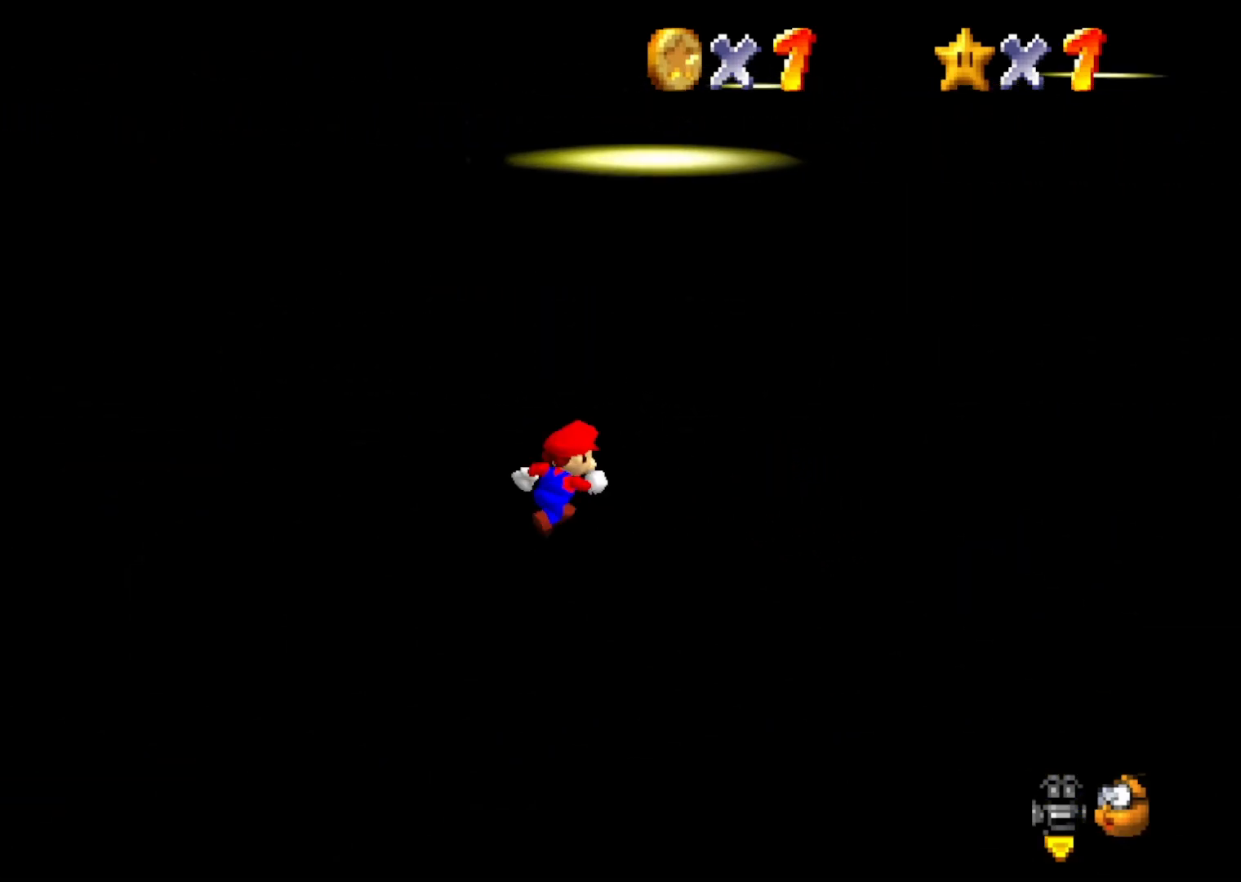
{"buttons": [], "left_stick": "down", "events": [[33, "left_stick", "right"], [250, "left_stick", "down-right"], [367, "left_stick", "down"]]}
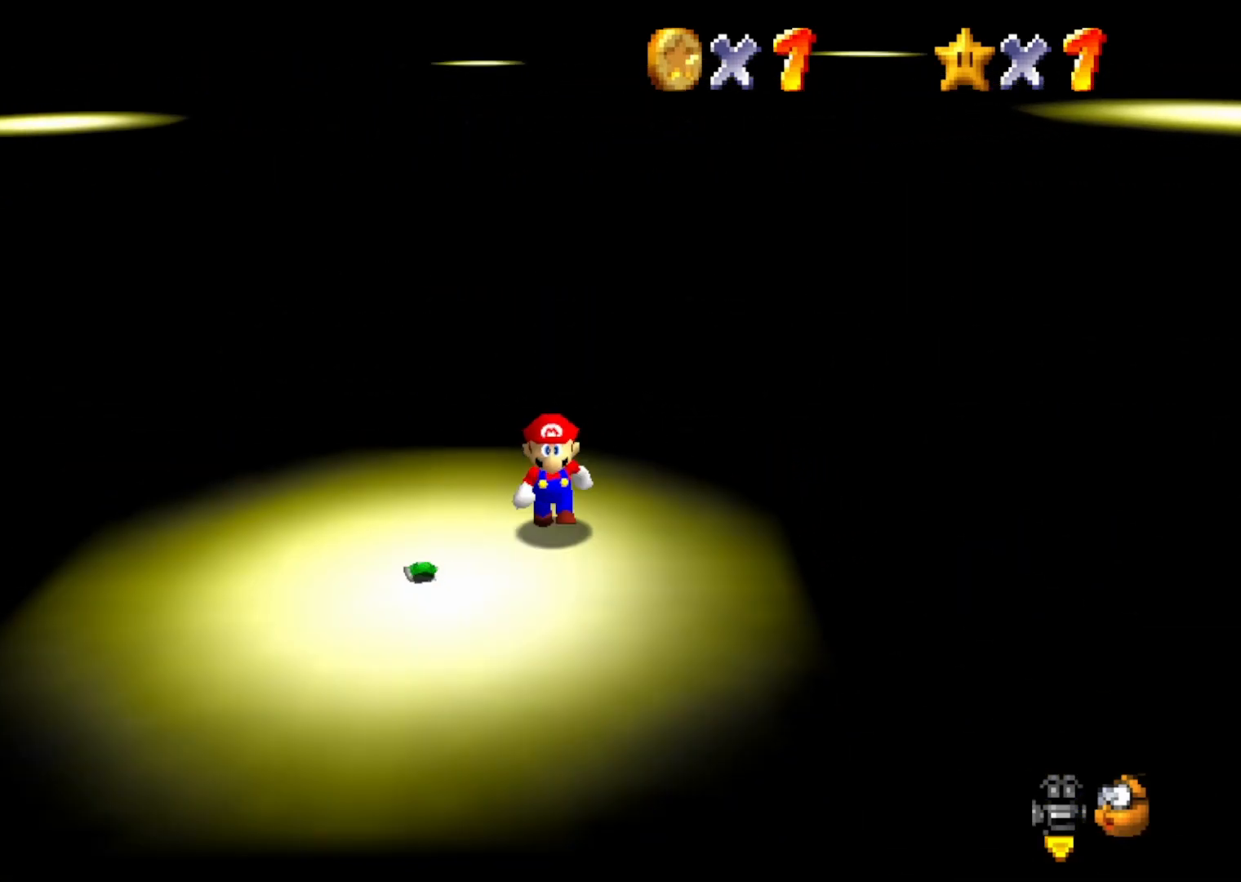
{"buttons": [], "left_stick": "down-left", "events": [[50, "left_stick", "center"], [450, "left_stick", "down-left"]]}
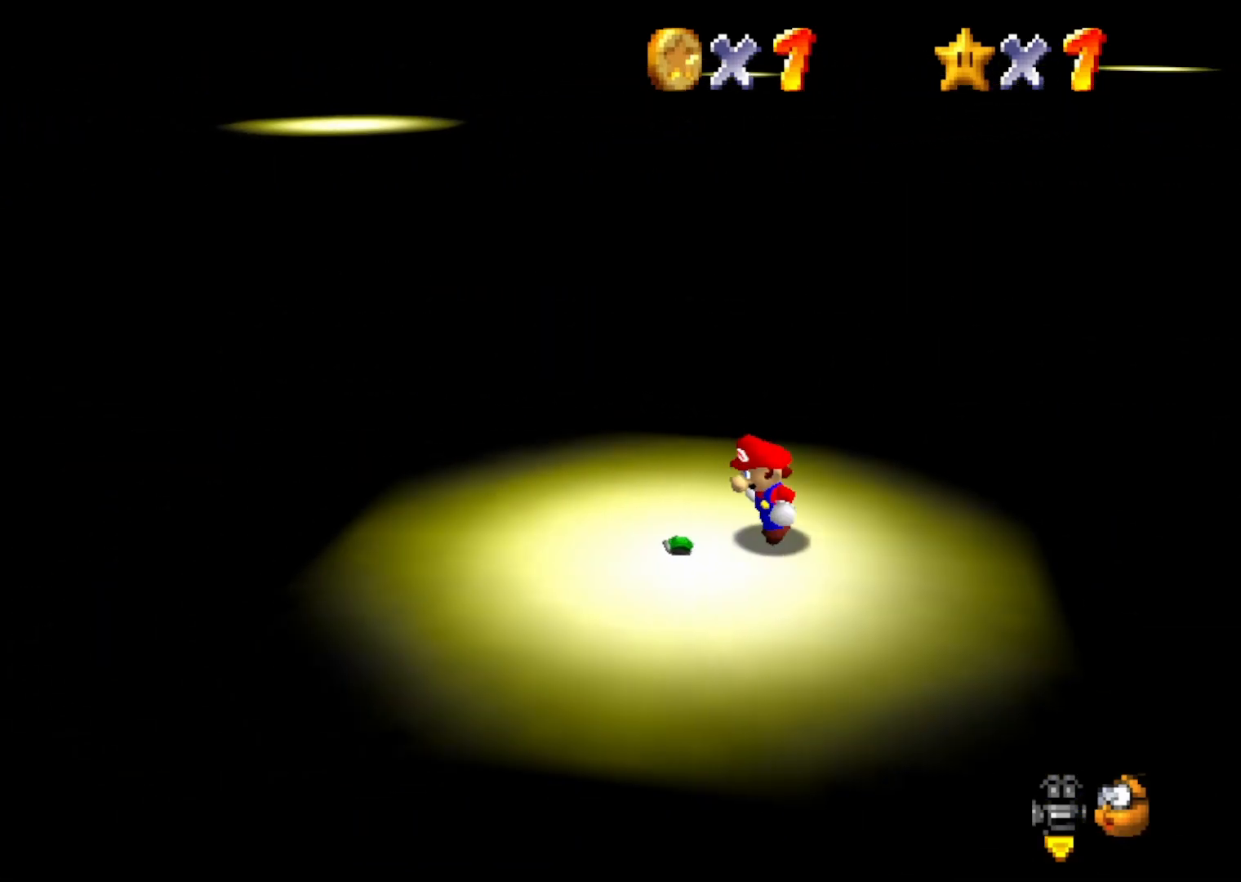
{"buttons": [], "left_stick": "center", "events": [[100, "left_stick", "center"]]}
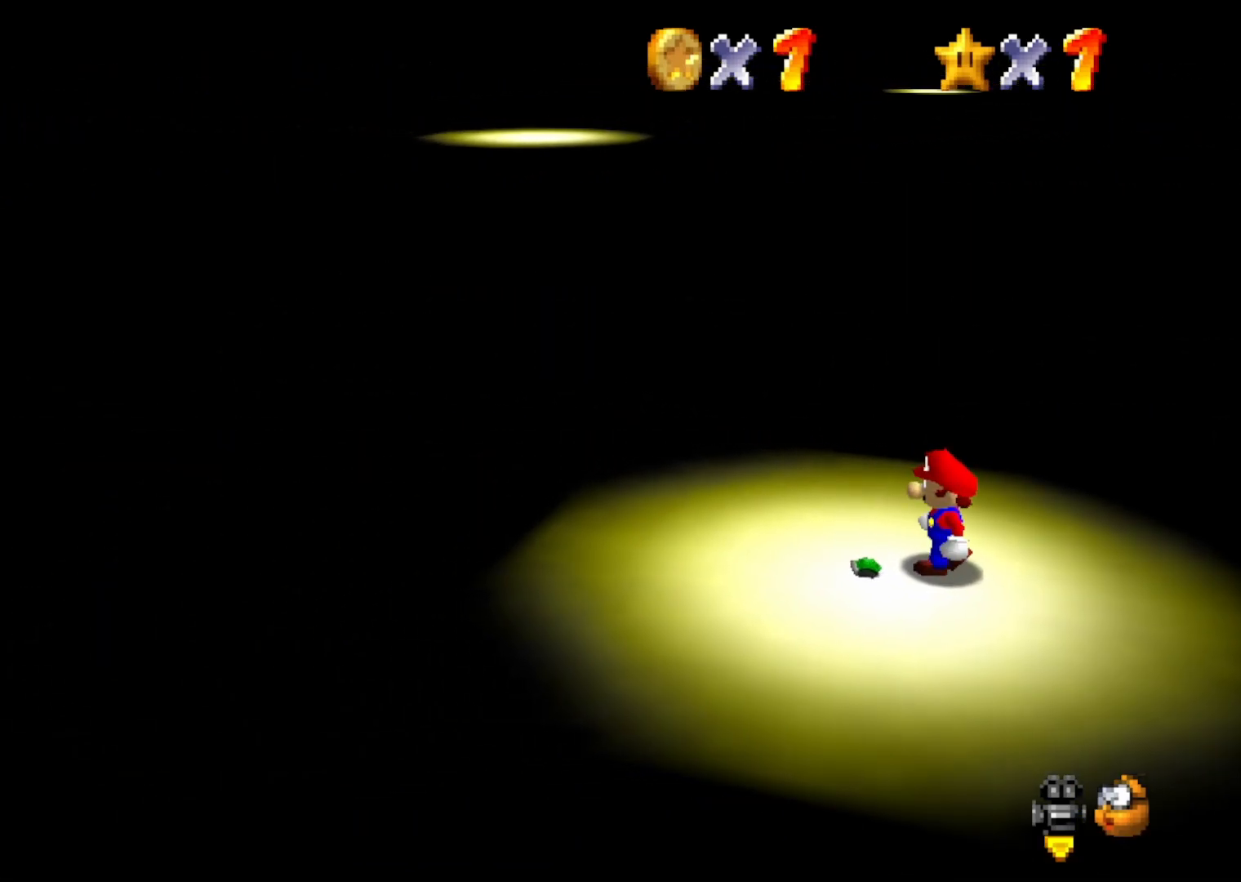
{"buttons": [], "left_stick": "center", "events": [[300, "left_stick", "down-left"], [367, "left_stick", "center"], [433, "B", "down"], [500, "B", "up"]]}
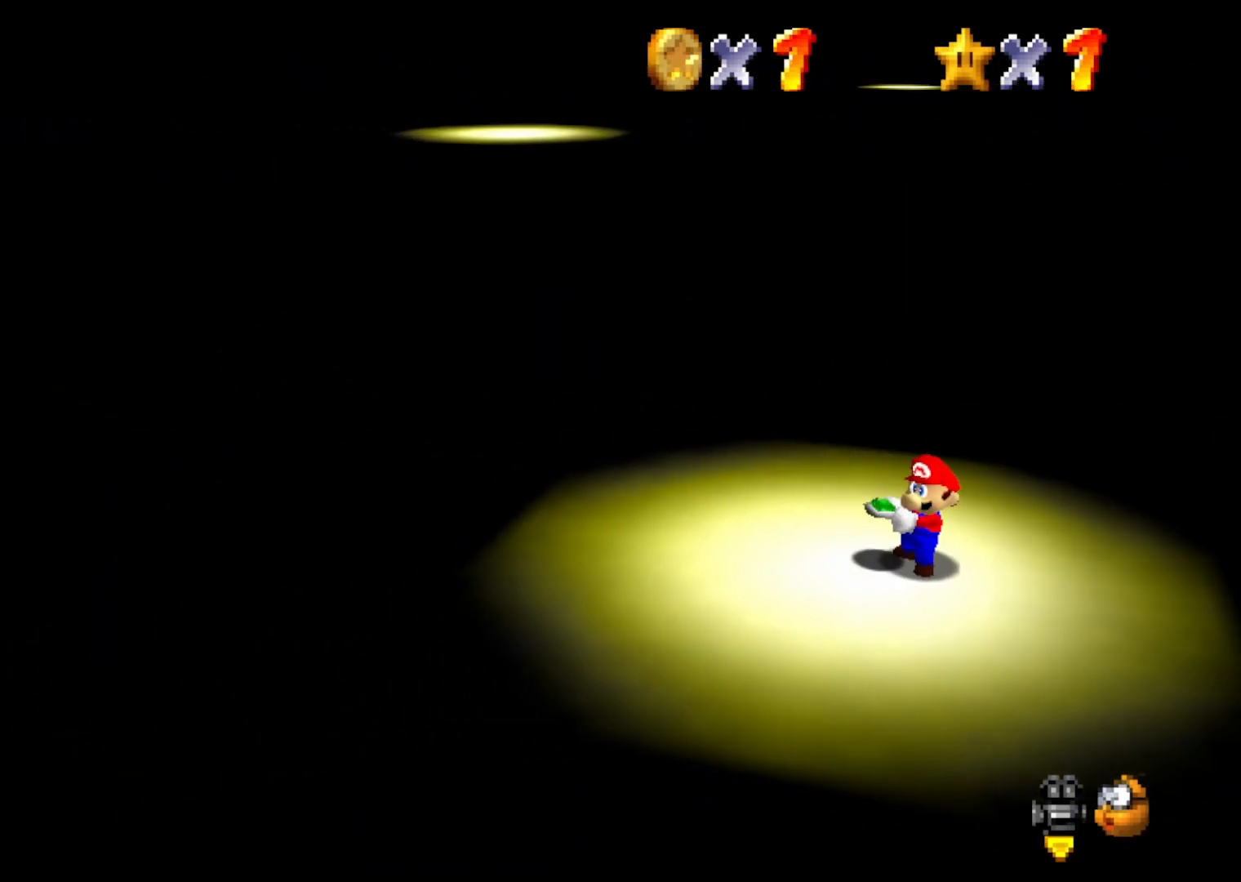
{"buttons": [], "left_stick": "center", "events": []}
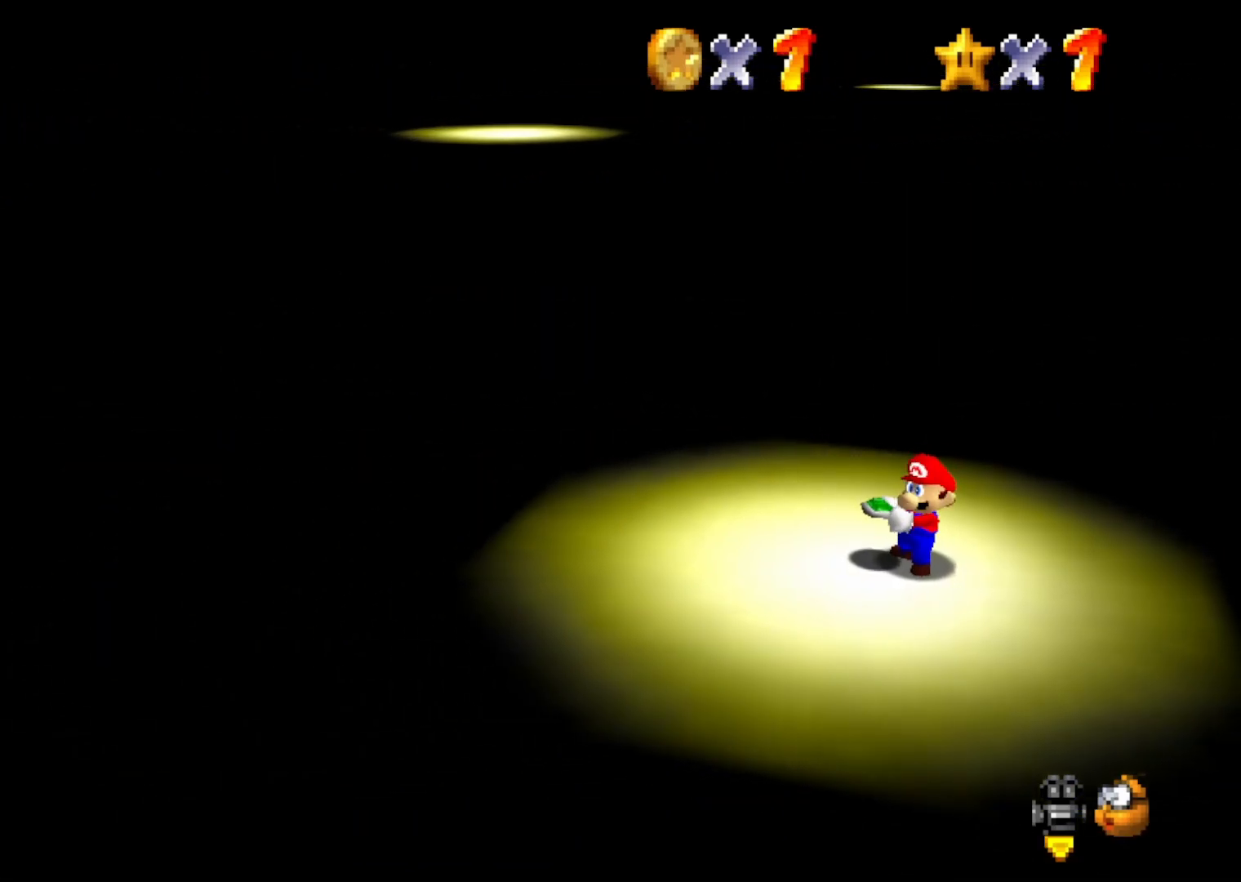
{"buttons": ["A"], "left_stick": "up-left", "events": [[167, "left_stick", "up-left"], [483, "A", "down"]]}
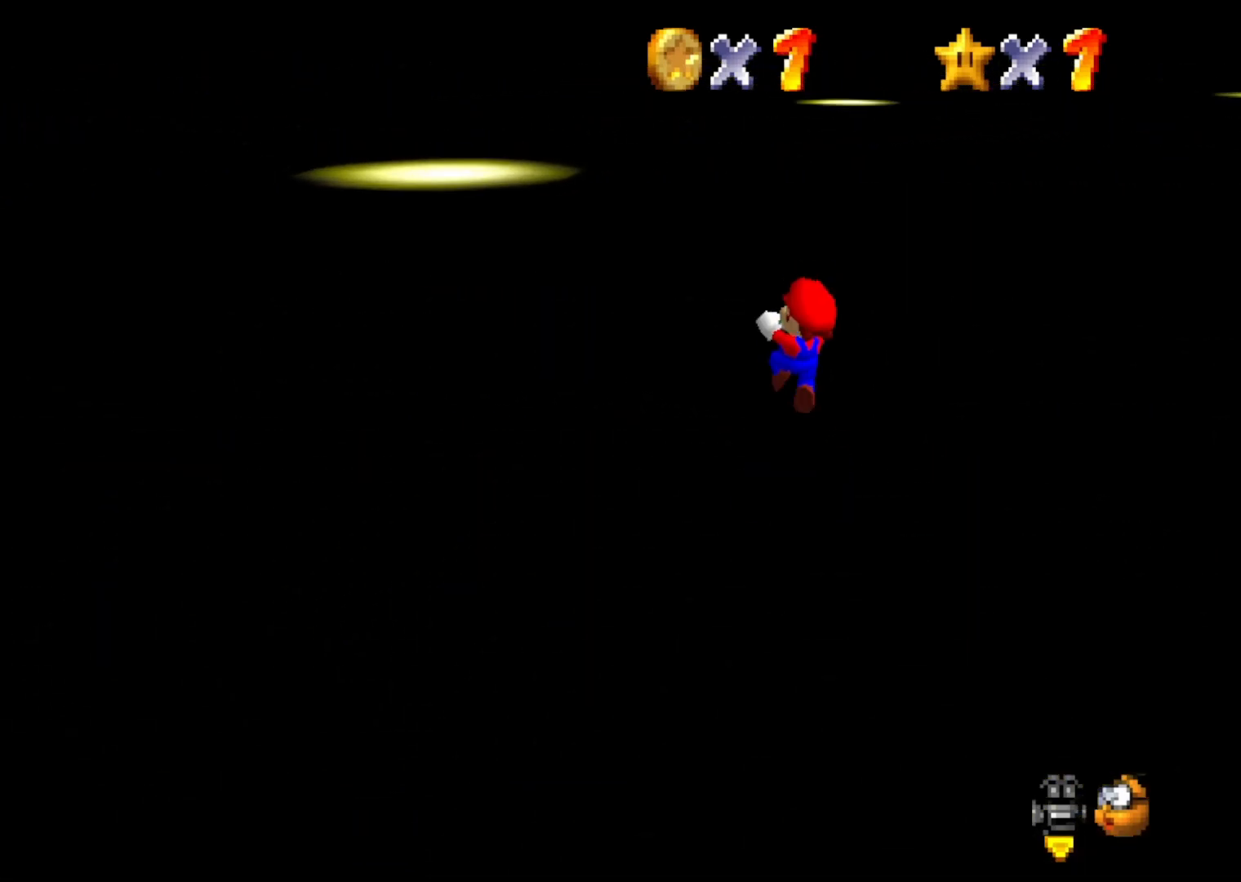
{"buttons": [], "left_stick": "center", "events": [[33, "B", "down"], [67, "A", "up"], [133, "A", "down"], [167, "B", "up"], [200, "left_stick", "center"], [217, "A", "up"]]}
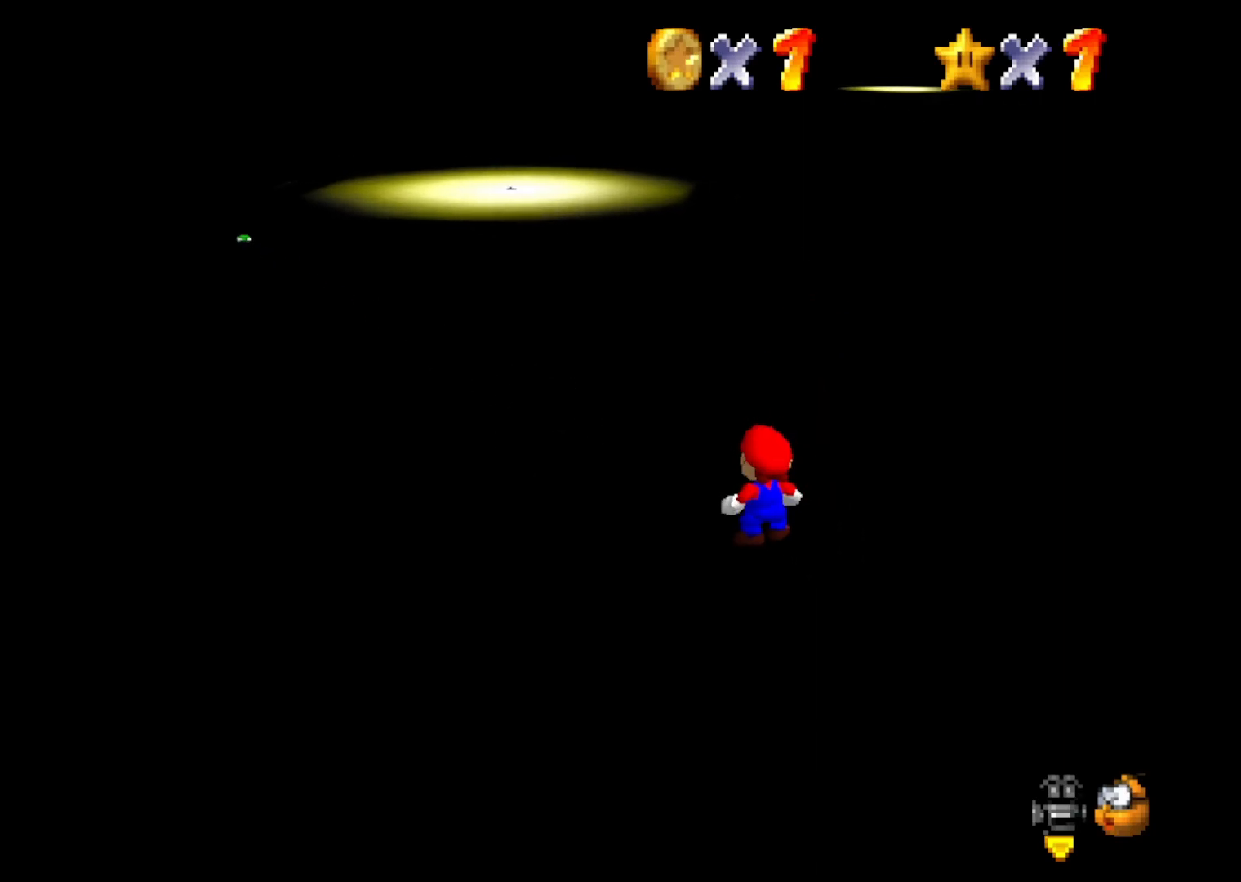
{"buttons": [], "left_stick": "up-left", "events": [[83, "left_stick", "up-left"]]}
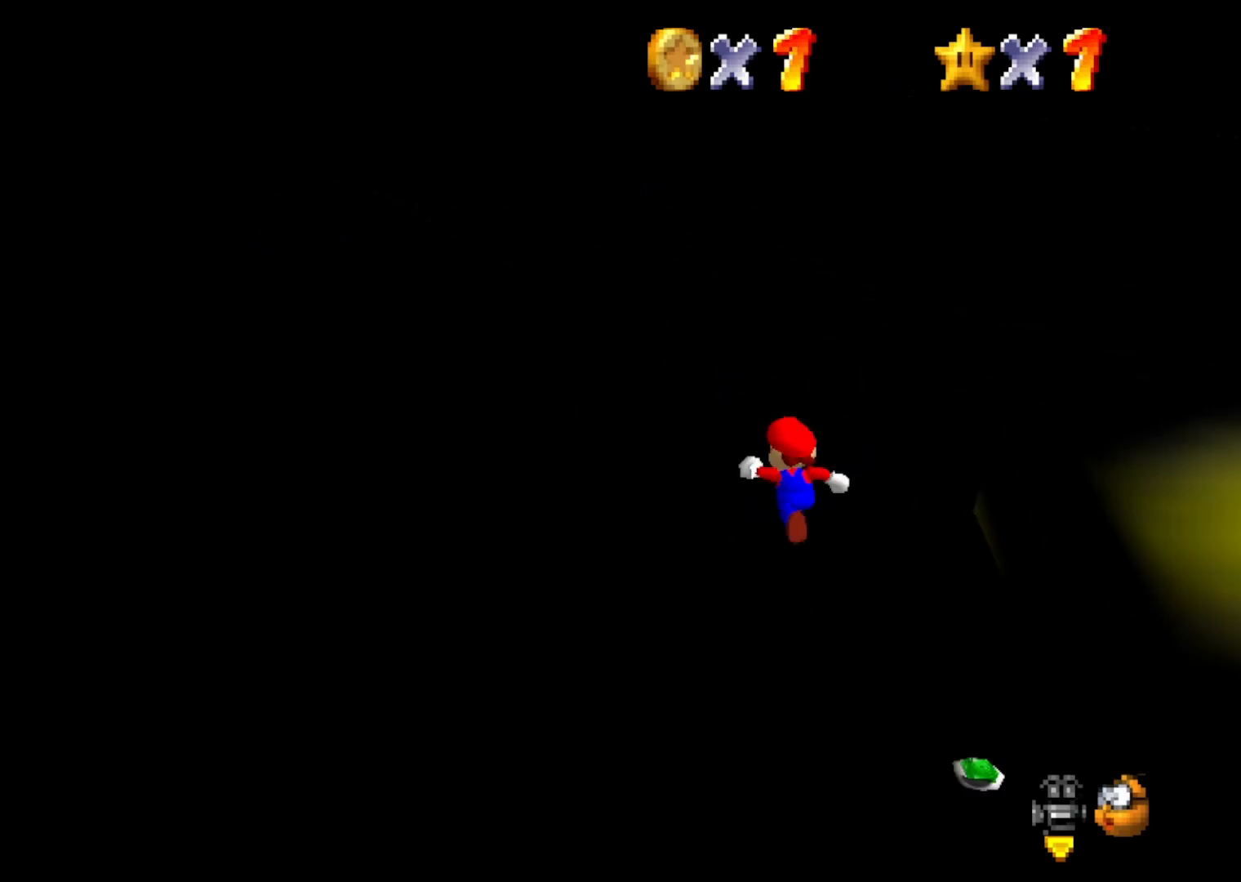
{"buttons": [], "left_stick": "center", "events": [[33, "left_stick", "up"], [150, "left_stick", "up-right"], [250, "left_stick", "right"], [417, "left_stick", "center"]]}
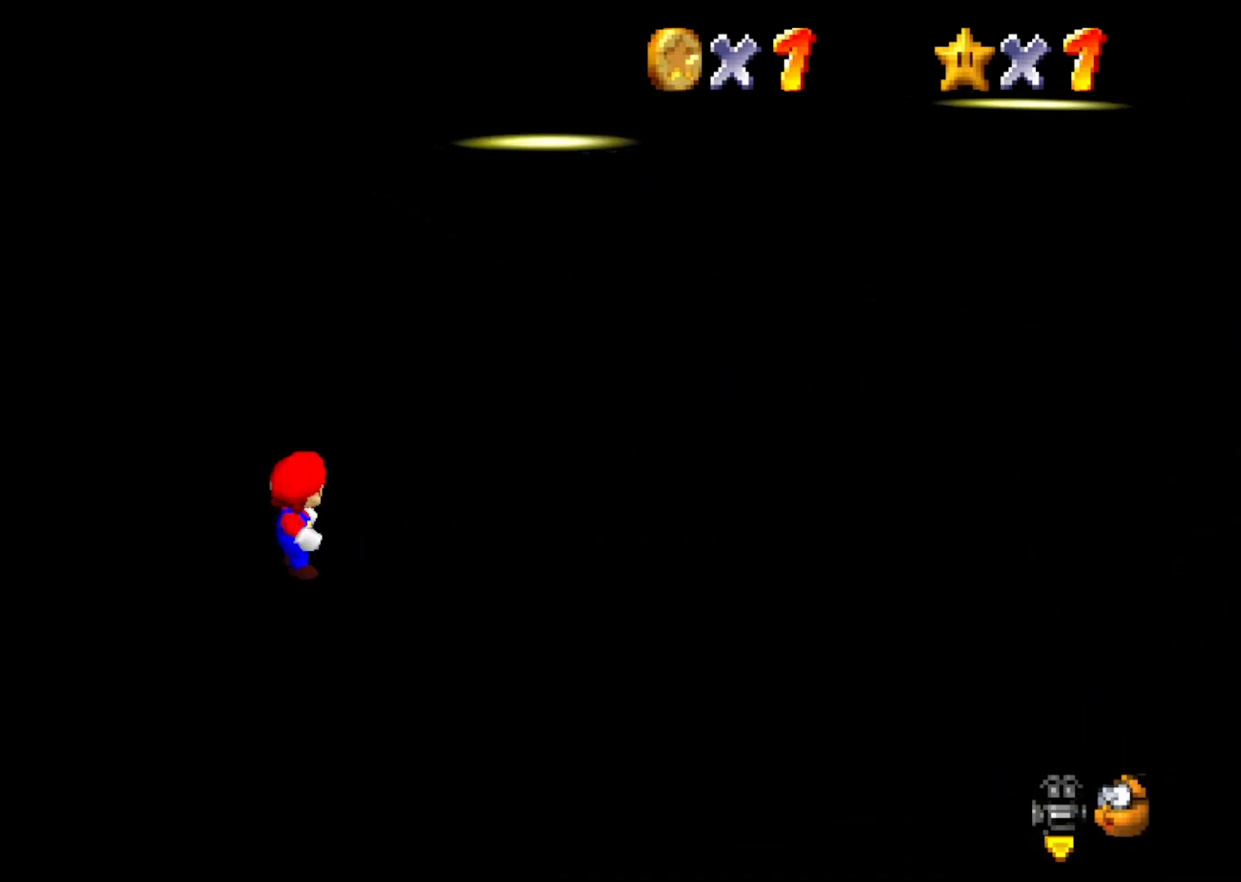
{"buttons": [], "left_stick": "center", "events": [[117, "left_stick", "down"], [250, "left_stick", "center"]]}
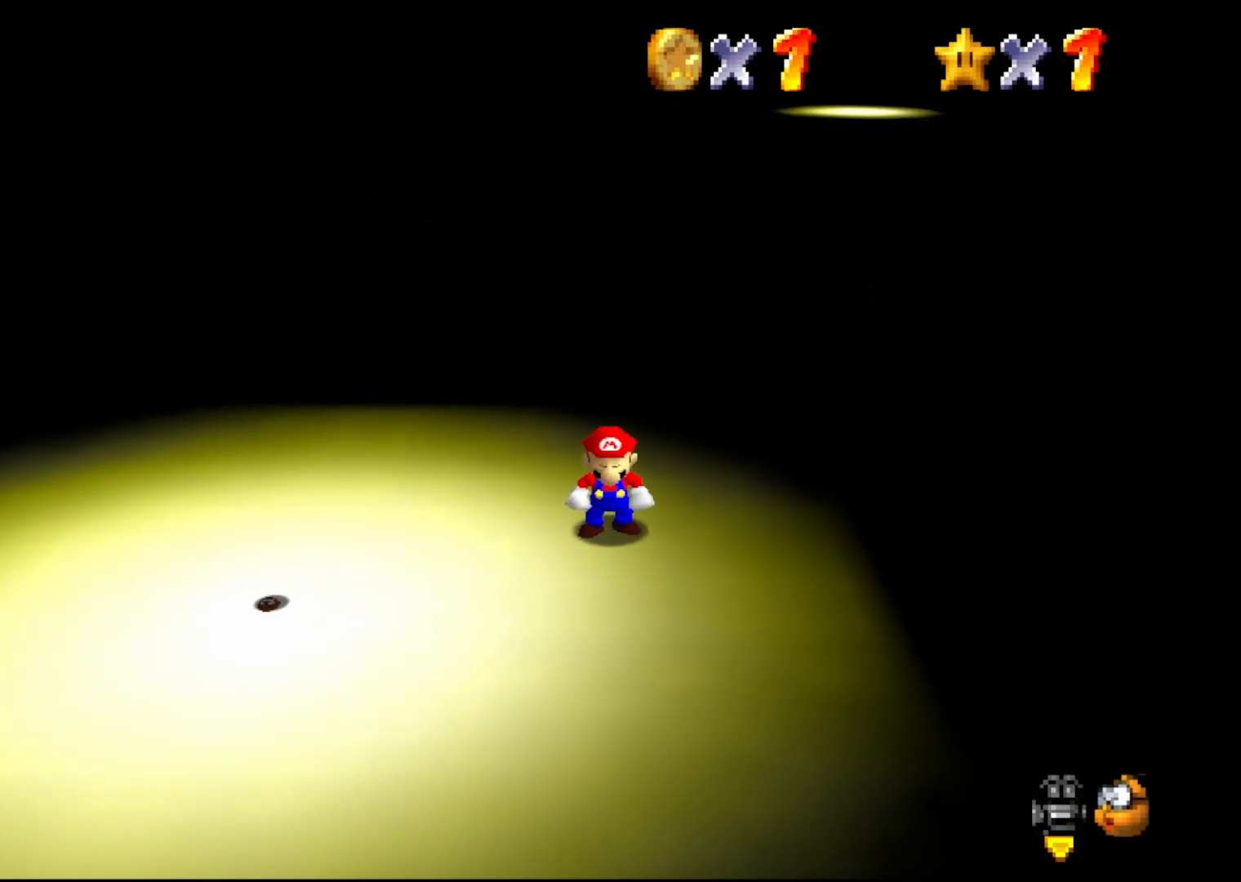
{"buttons": [], "left_stick": "down-left", "events": [[367, "left_stick", "down-left"]]}
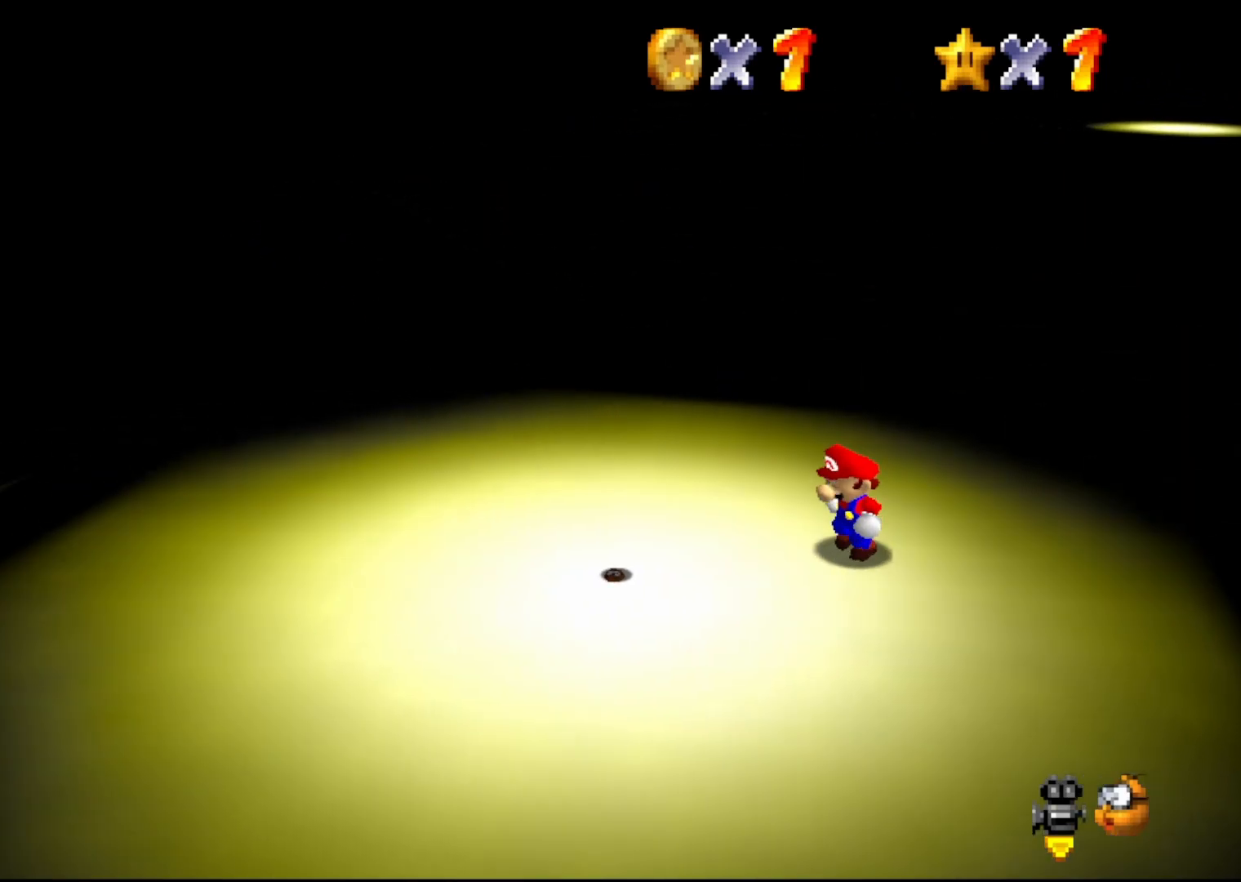
{"buttons": [], "left_stick": "down-left", "events": [[50, "left_stick", "center"], [250, "left_stick", "left"], [350, "left_stick", "down-left"]]}
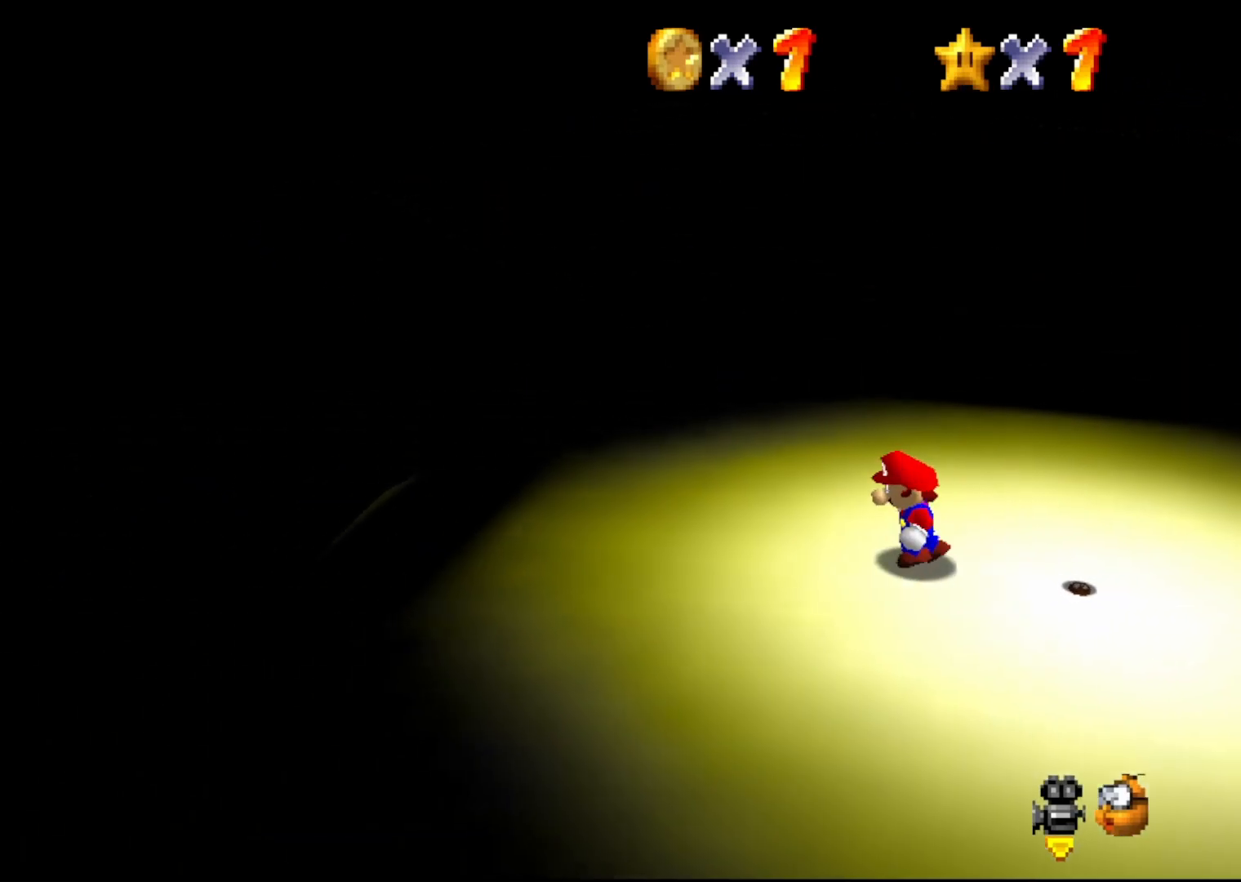
{"buttons": [], "left_stick": "center", "events": [[33, "left_stick", "center"]]}
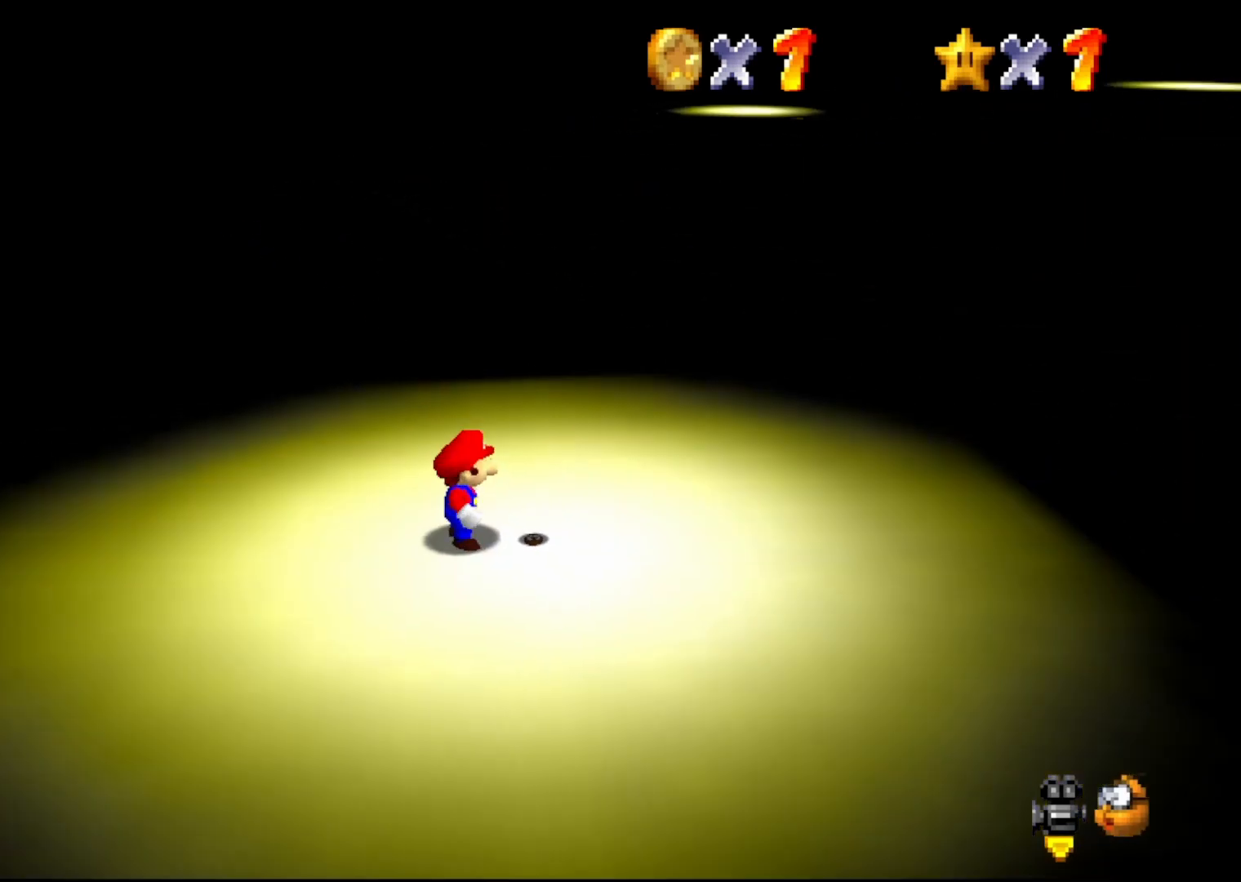
{"buttons": [], "left_stick": "center", "events": [[317, "B", "down"], [450, "B", "up"]]}
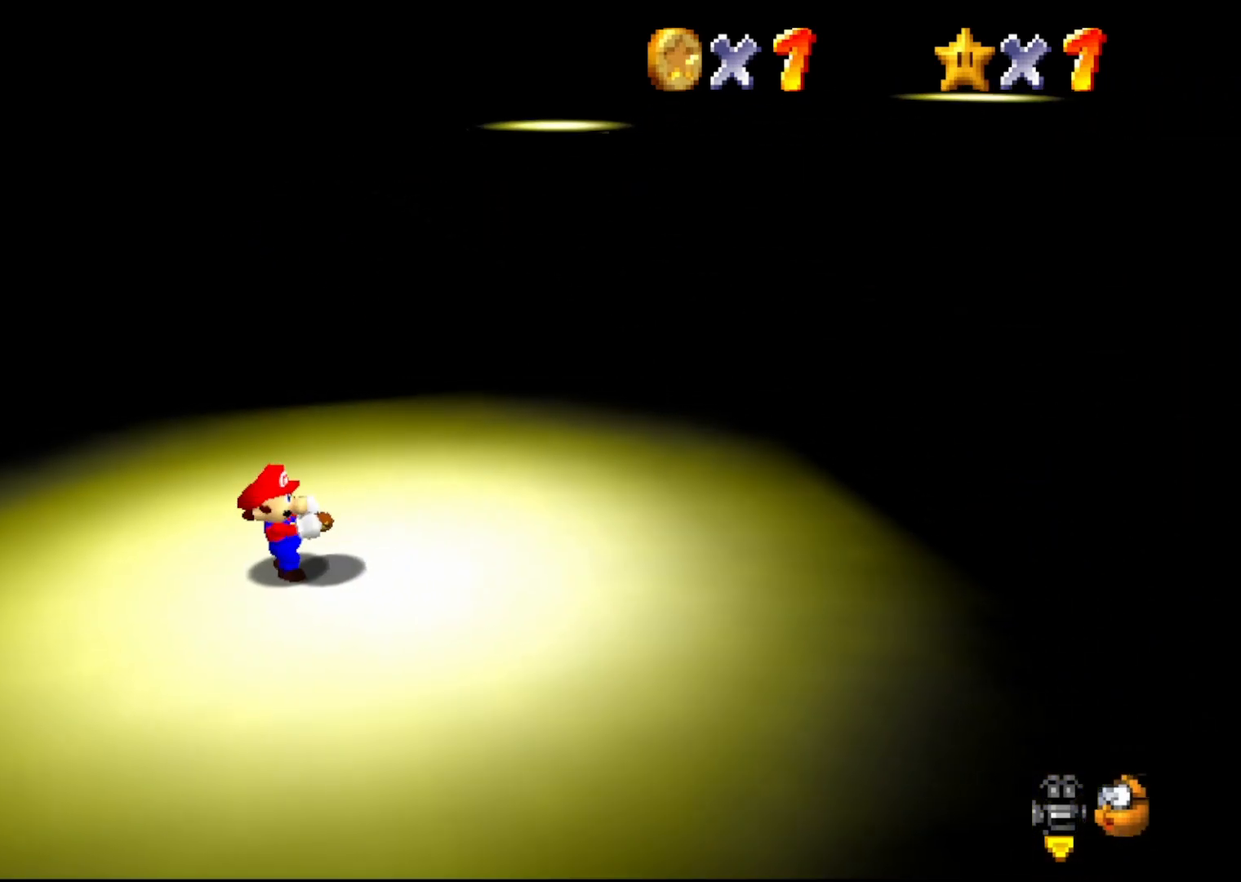
{"buttons": [], "left_stick": "left", "events": [[300, "left_stick", "left"]]}
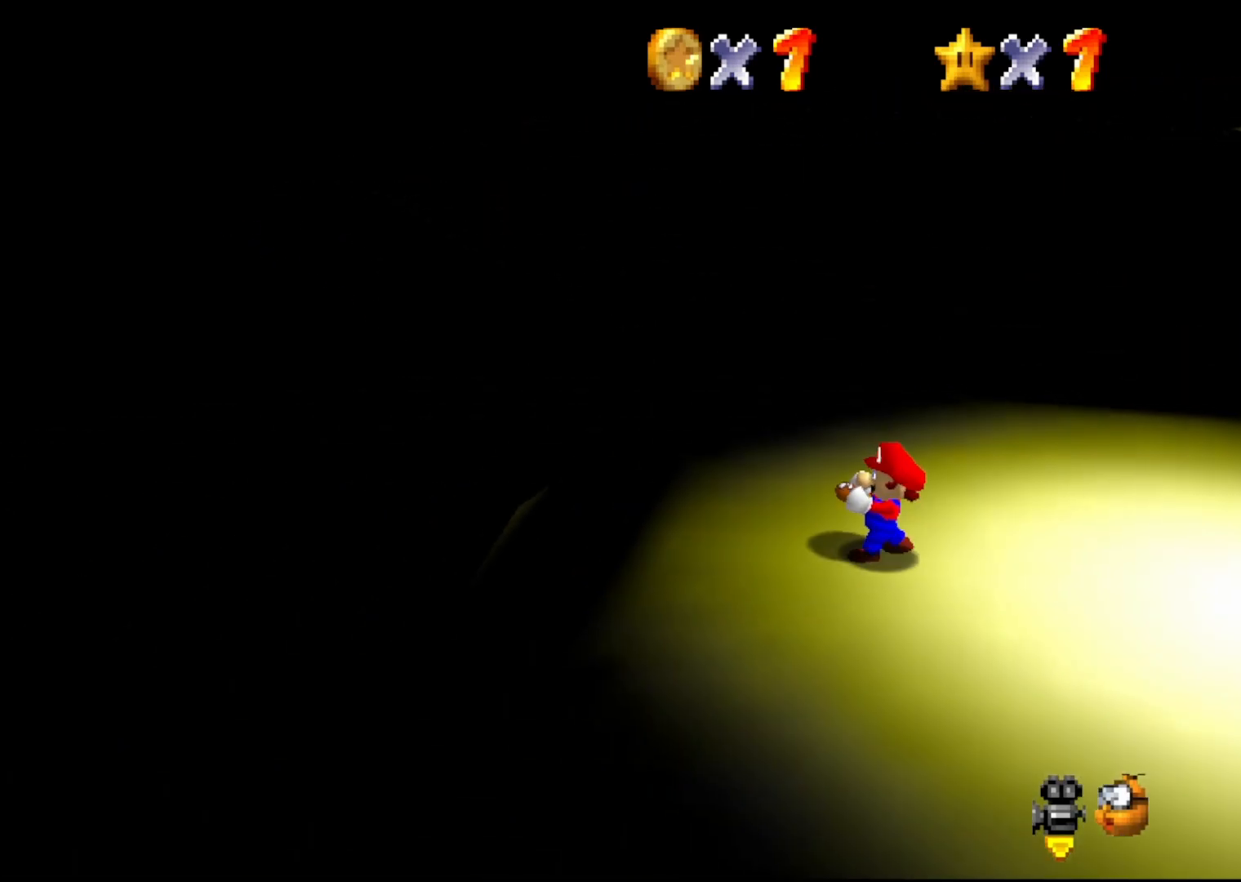
{"buttons": [], "left_stick": "down-left", "events": [[117, "left_stick", "down-left"]]}
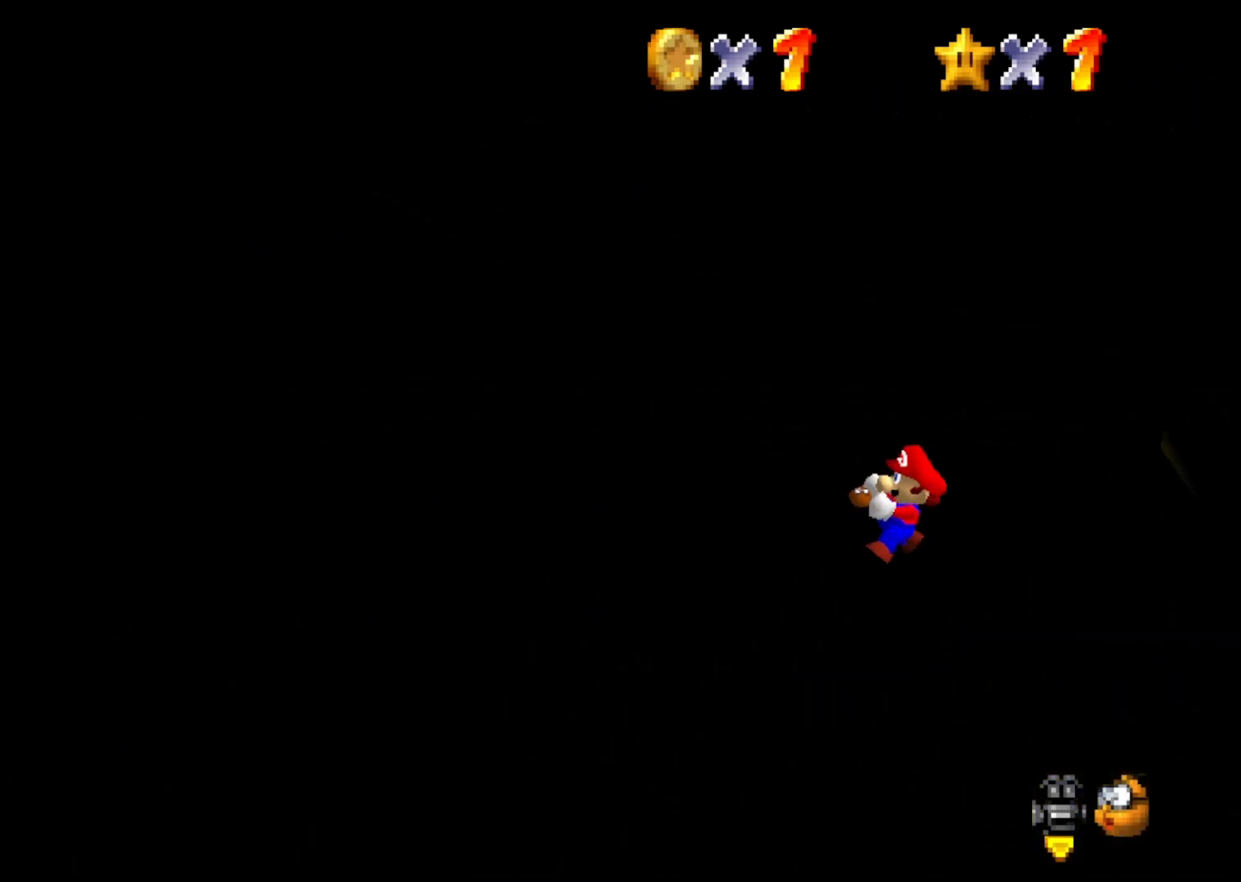
{"buttons": [], "left_stick": "up-right", "events": [[50, "left_stick", "up-left"], [233, "left_stick", "up"], [333, "left_stick", "up-right"]]}
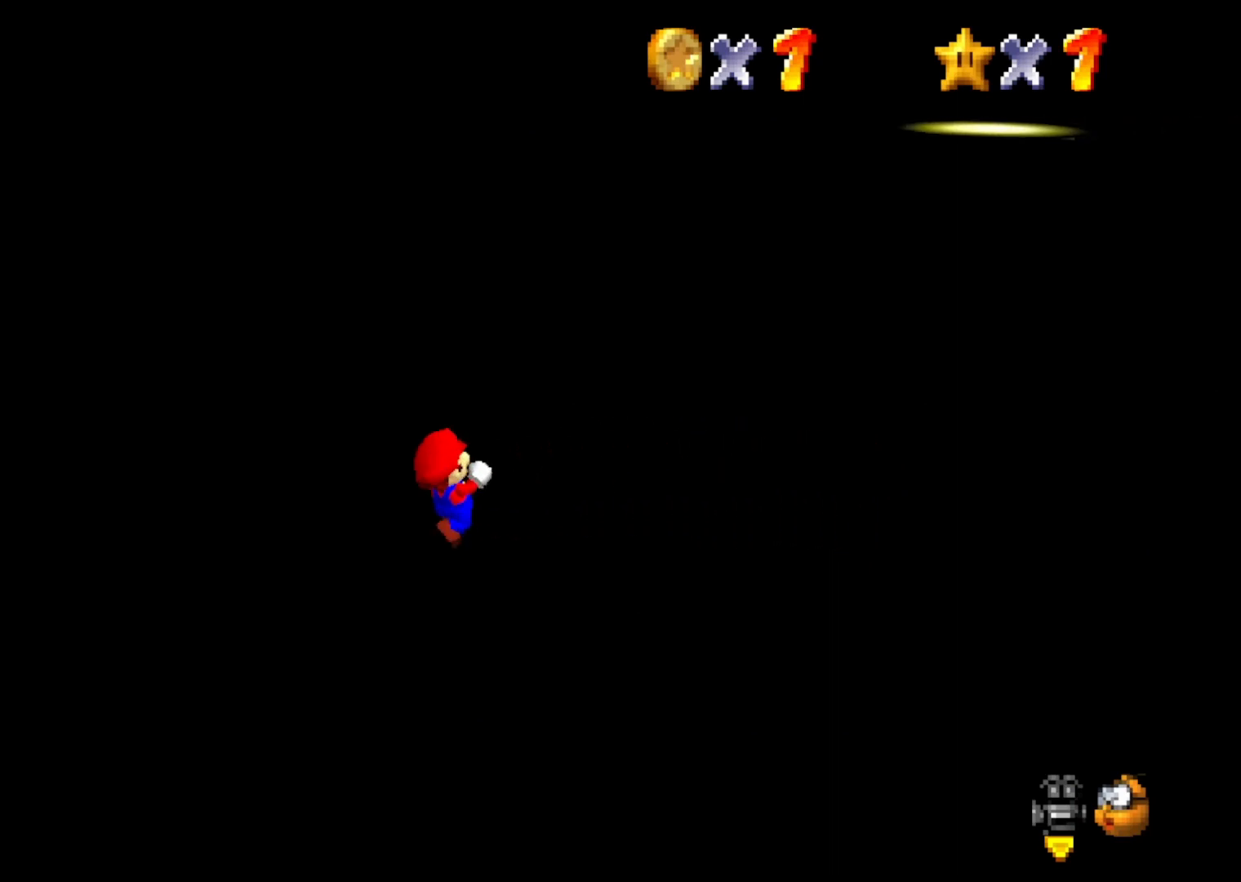
{"buttons": [], "left_stick": "up-right", "events": [[67, "B", "down"], [167, "B", "up"]]}
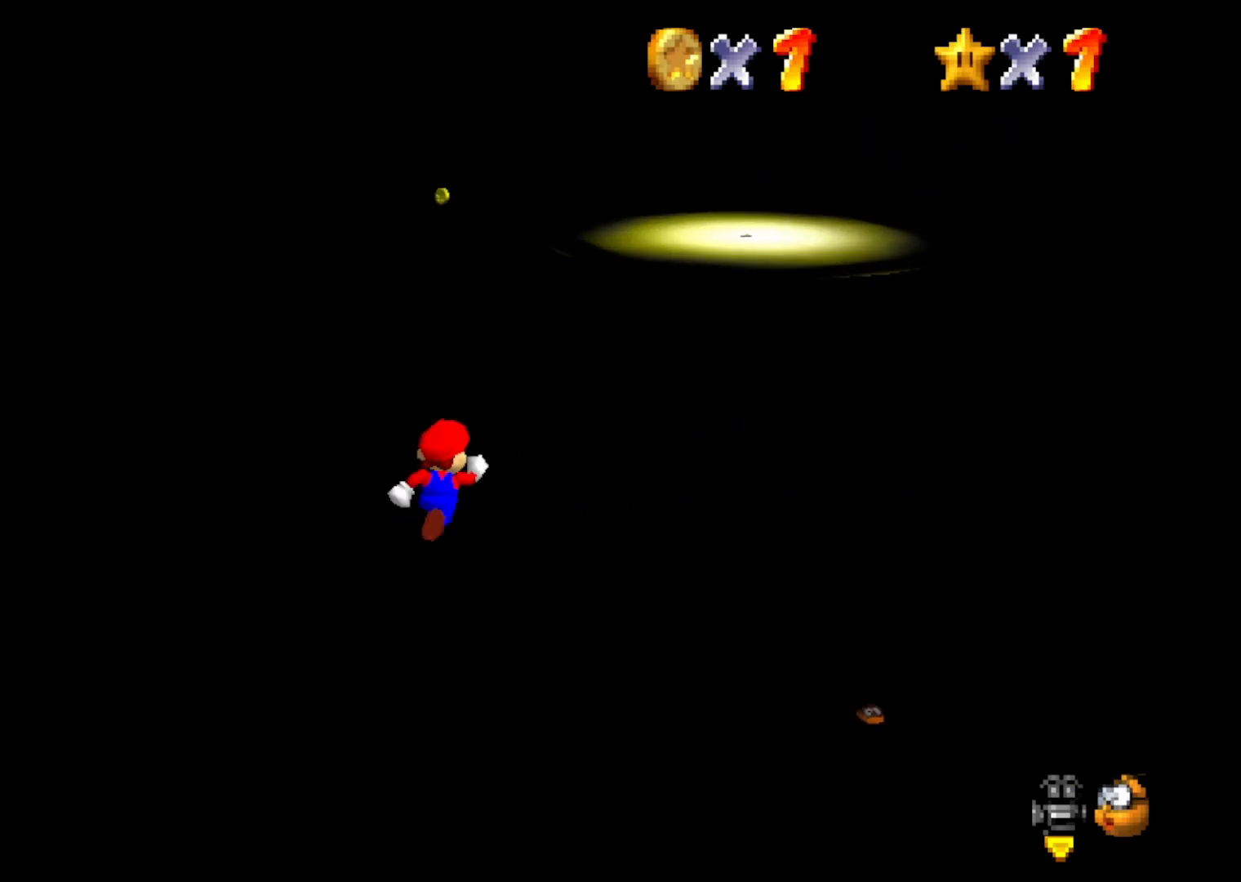
{"buttons": [], "left_stick": "up-left", "events": [[383, "left_stick", "up-left"]]}
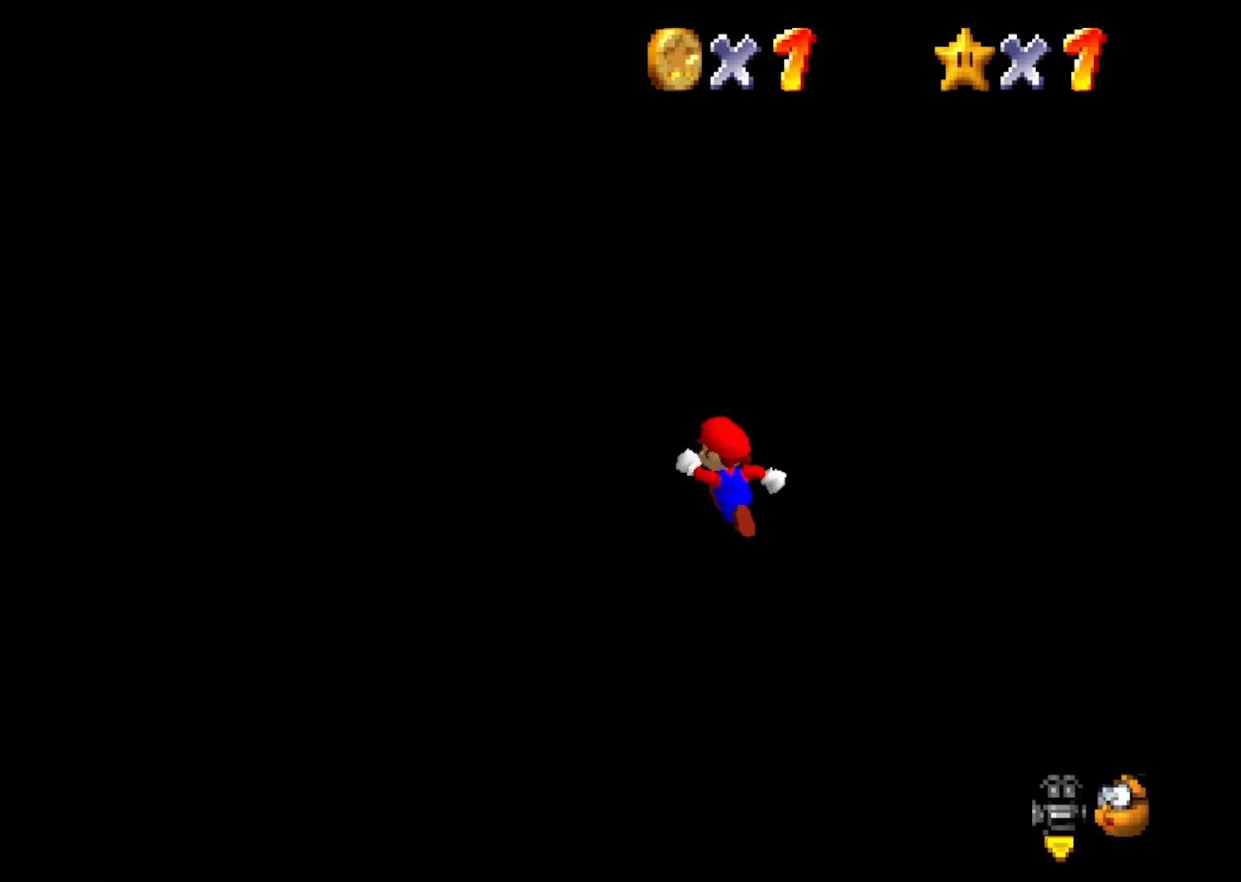
{"buttons": [], "left_stick": "down-left", "events": [[150, "left_stick", "left"], [267, "left_stick", "down-left"]]}
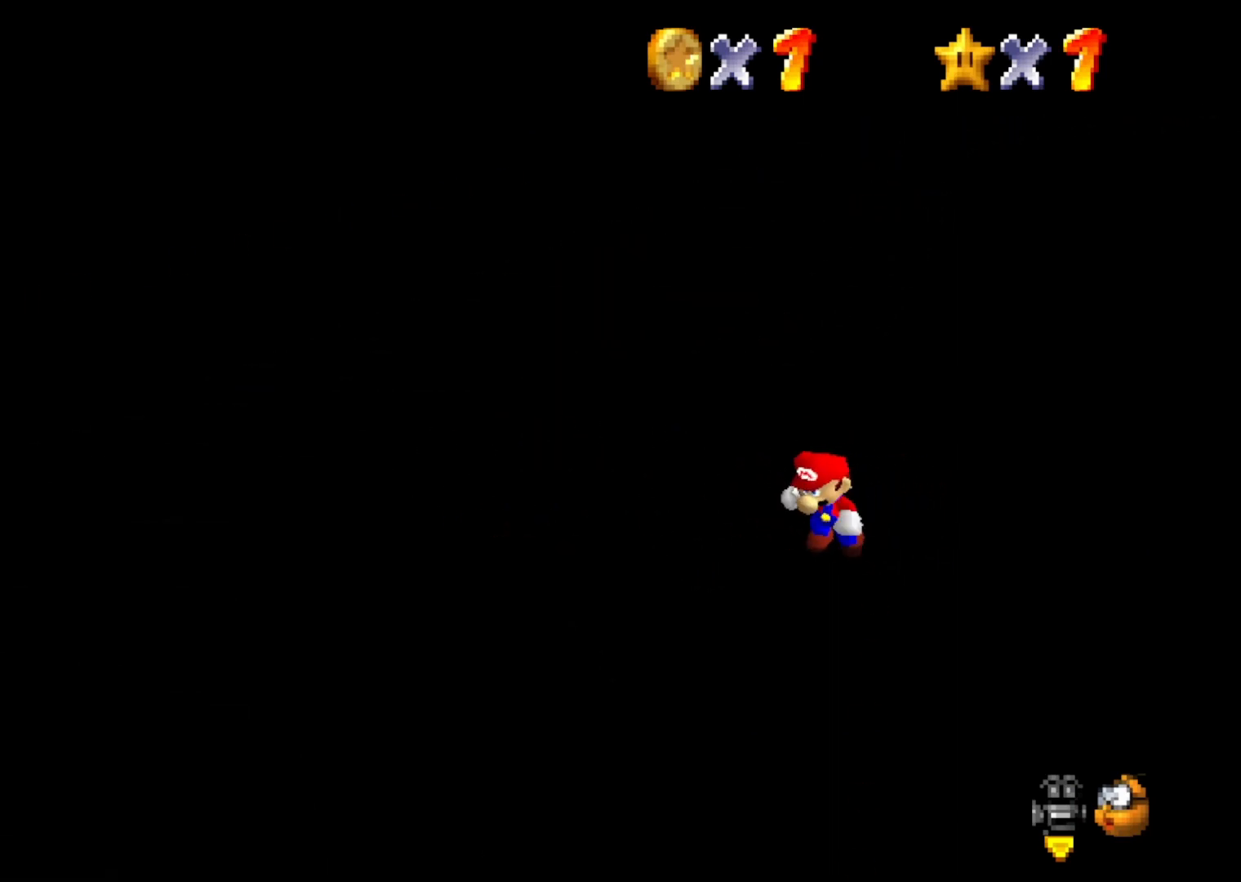
{"buttons": [], "left_stick": "right", "events": [[183, "left_stick", "down-right"], [333, "left_stick", "right"]]}
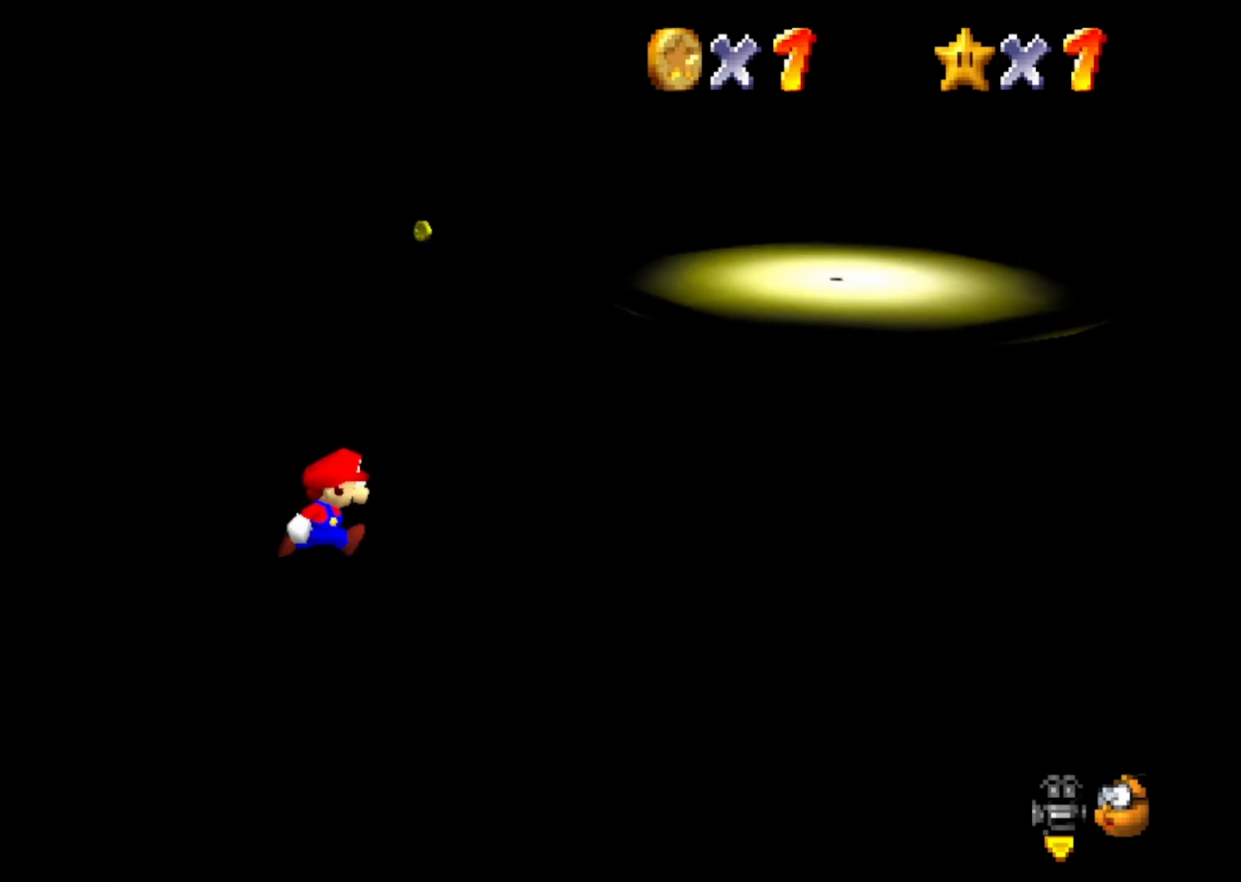
{"buttons": [], "left_stick": "up-right", "events": [[167, "left_stick", "up-right"]]}
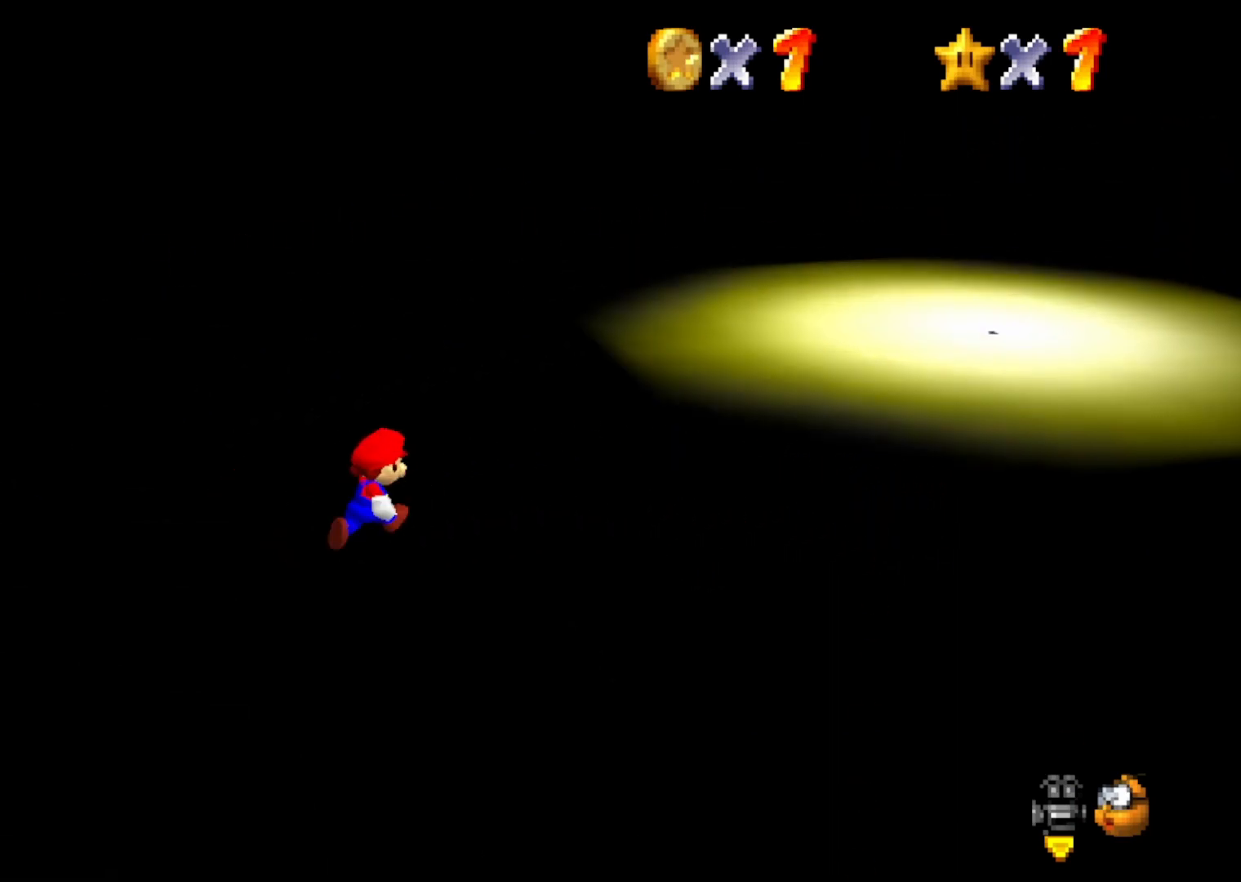
{"buttons": [], "left_stick": "down", "events": [[67, "left_stick", "right"], [183, "left_stick", "down-right"], [300, "left_stick", "down"]]}
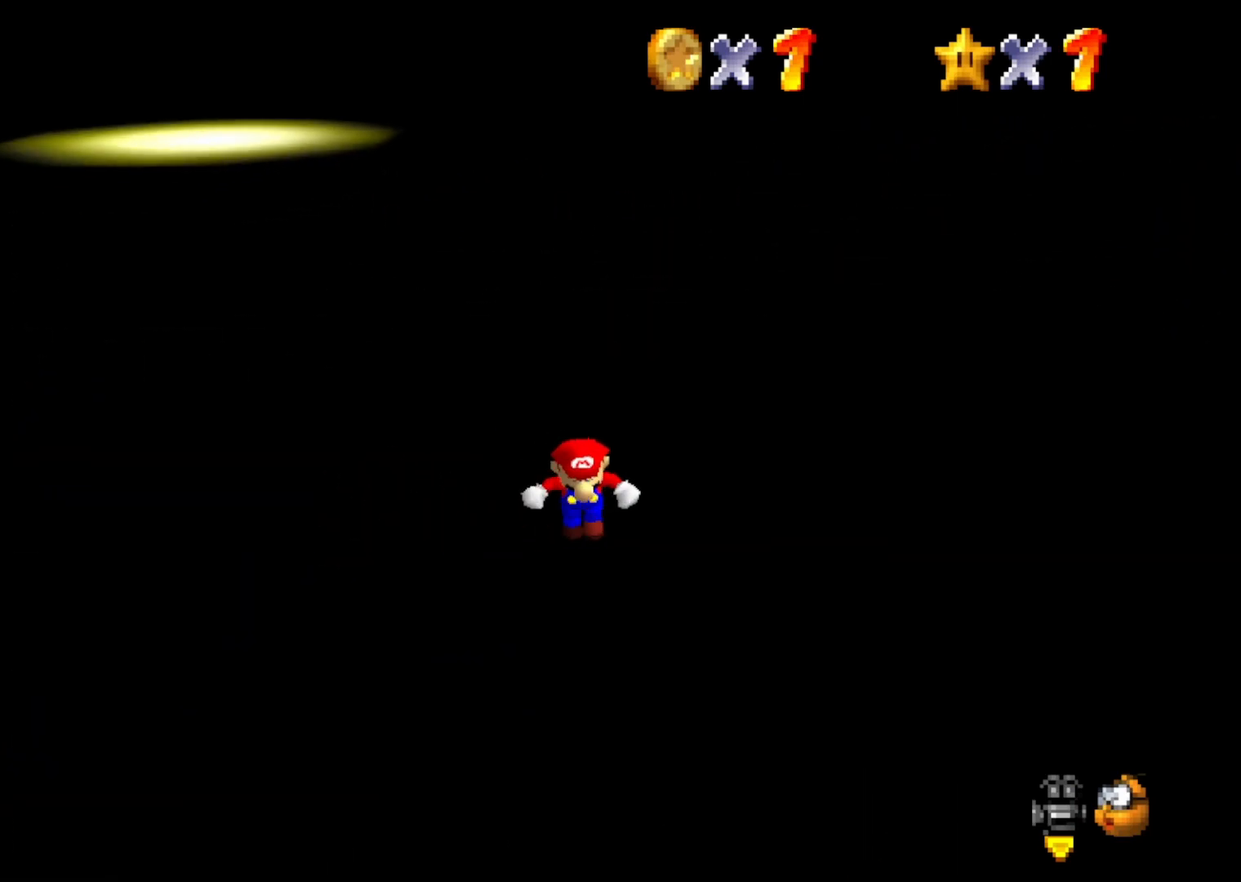
{"buttons": [], "left_stick": "left", "events": [[33, "left_stick", "down-left"], [467, "left_stick", "left"]]}
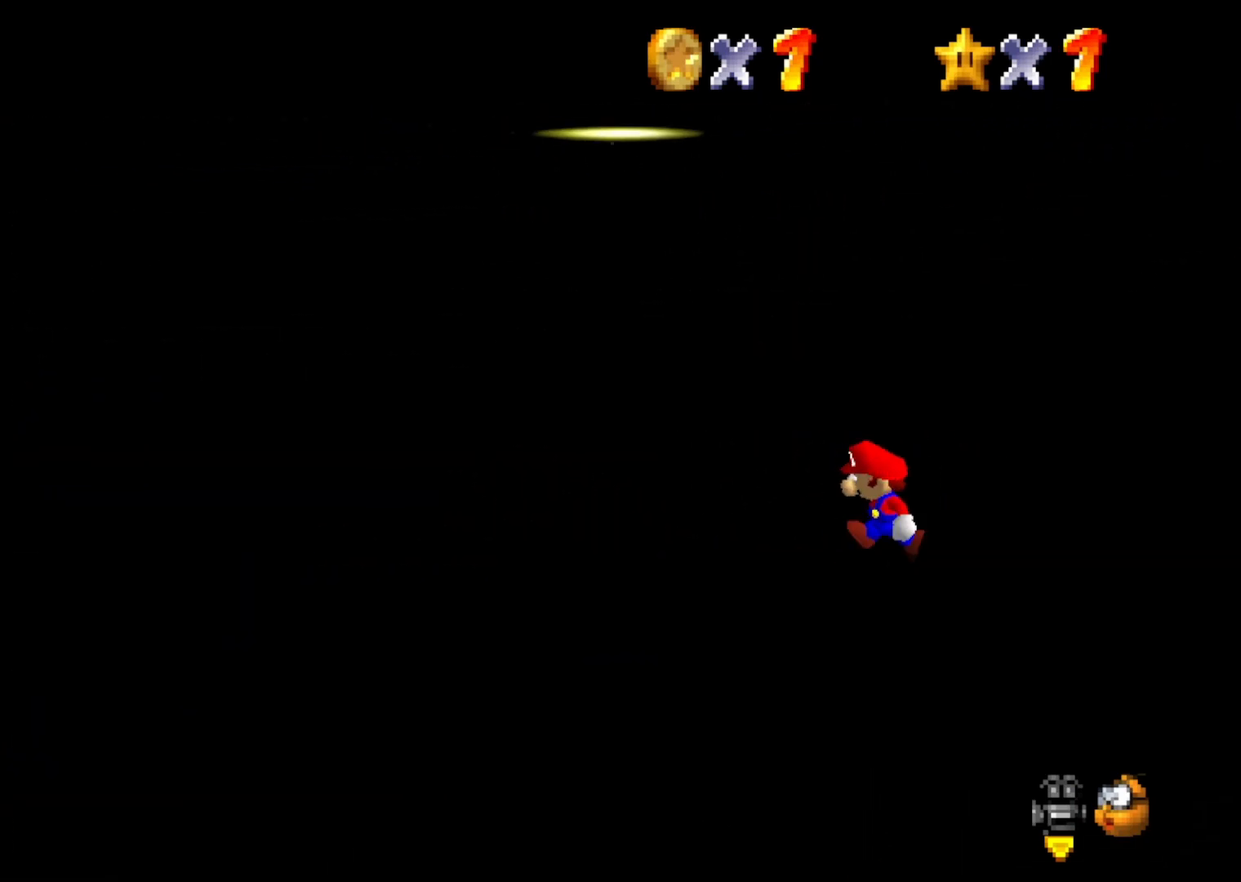
{"buttons": [], "left_stick": "right", "events": [[67, "left_stick", "up-left"], [183, "left_stick", "up"], [283, "left_stick", "up-right"], [467, "left_stick", "right"]]}
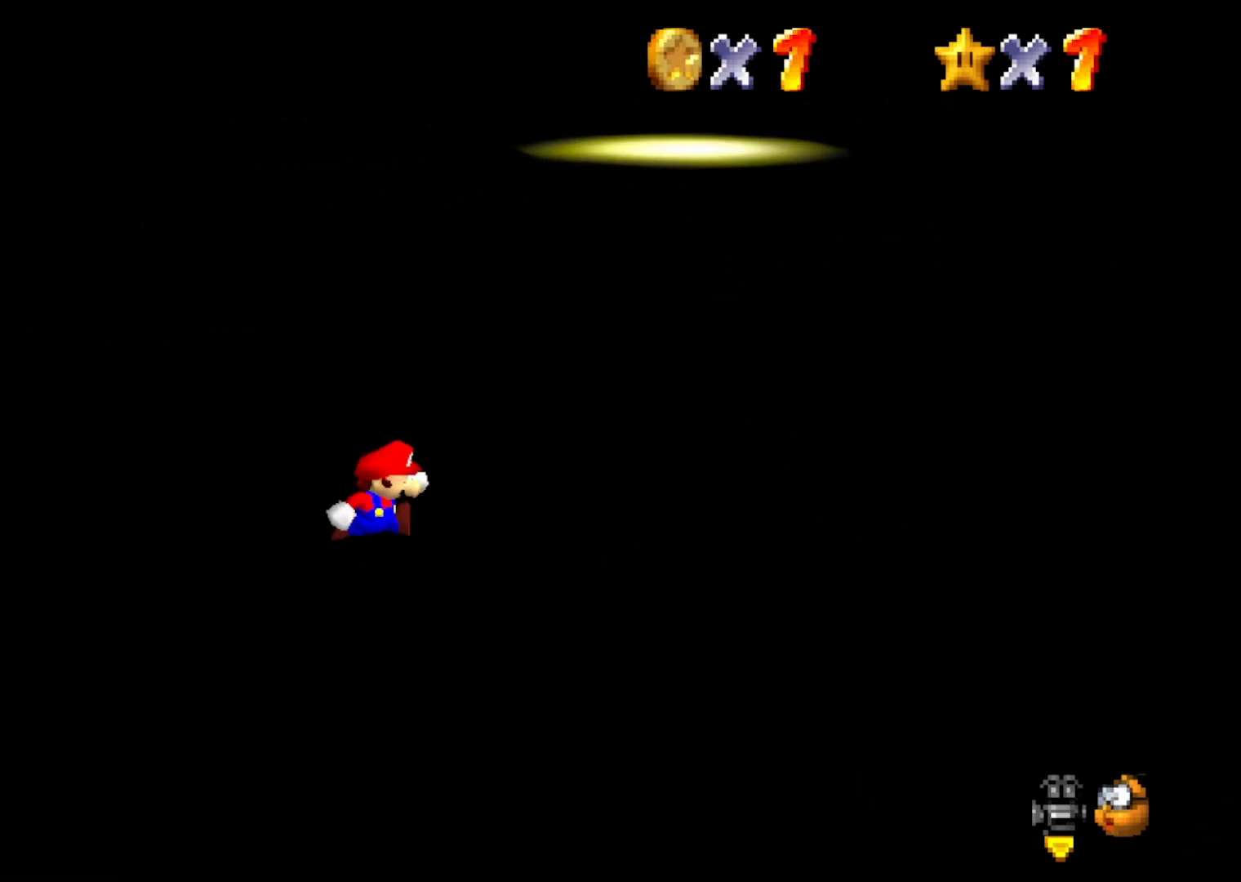
{"buttons": [], "left_stick": "down", "events": [[67, "left_stick", "down"]]}
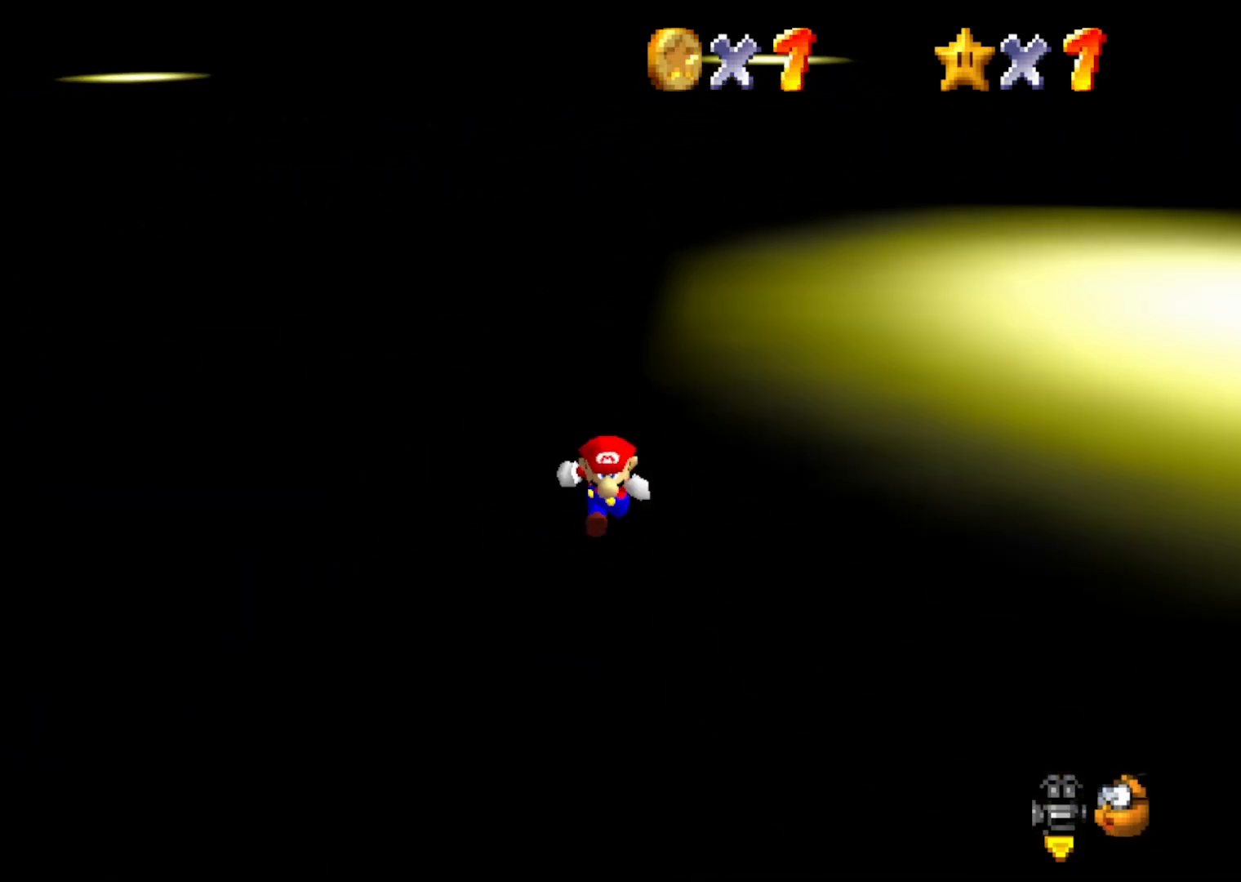
{"buttons": [], "left_stick": "down", "events": []}
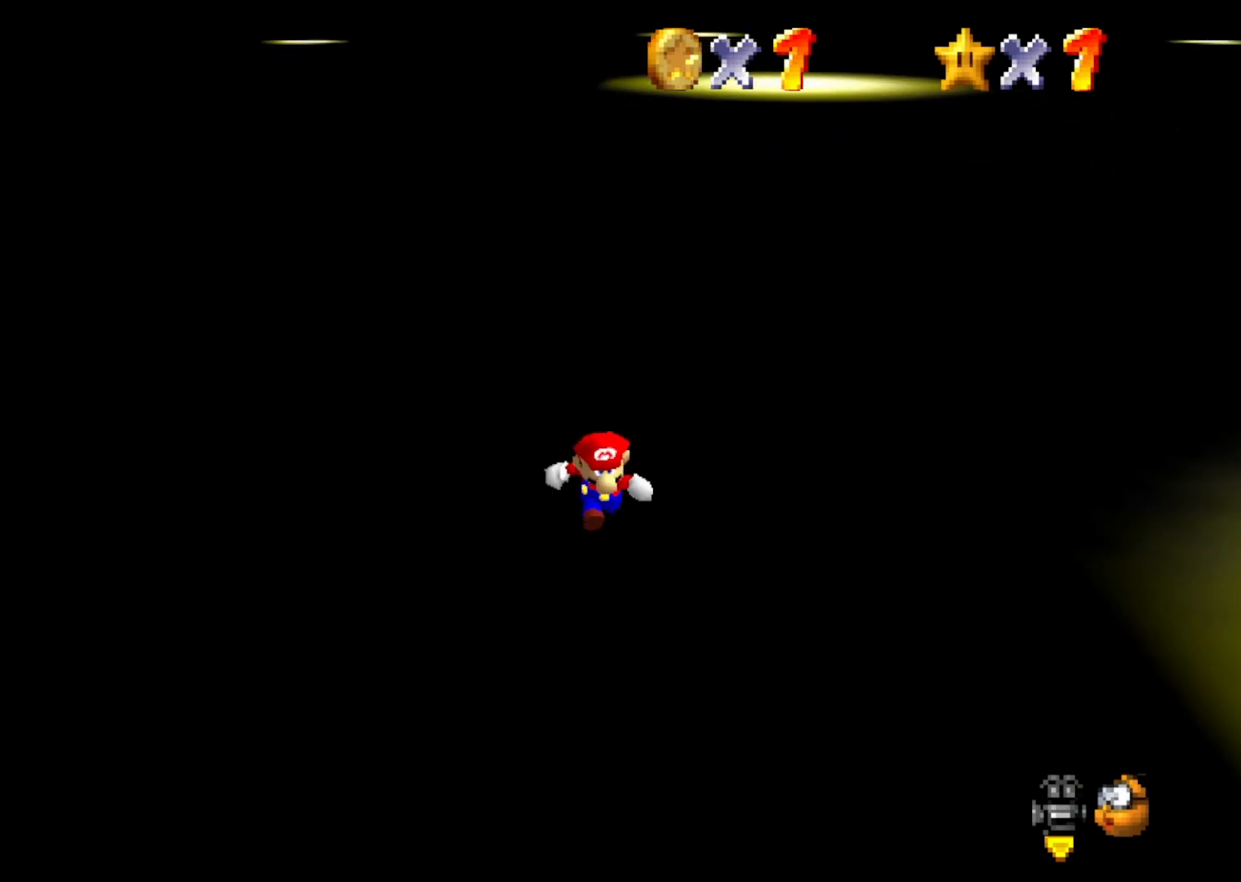
{"buttons": [], "left_stick": "right", "events": [[150, "left_stick", "down-right"], [433, "left_stick", "right"]]}
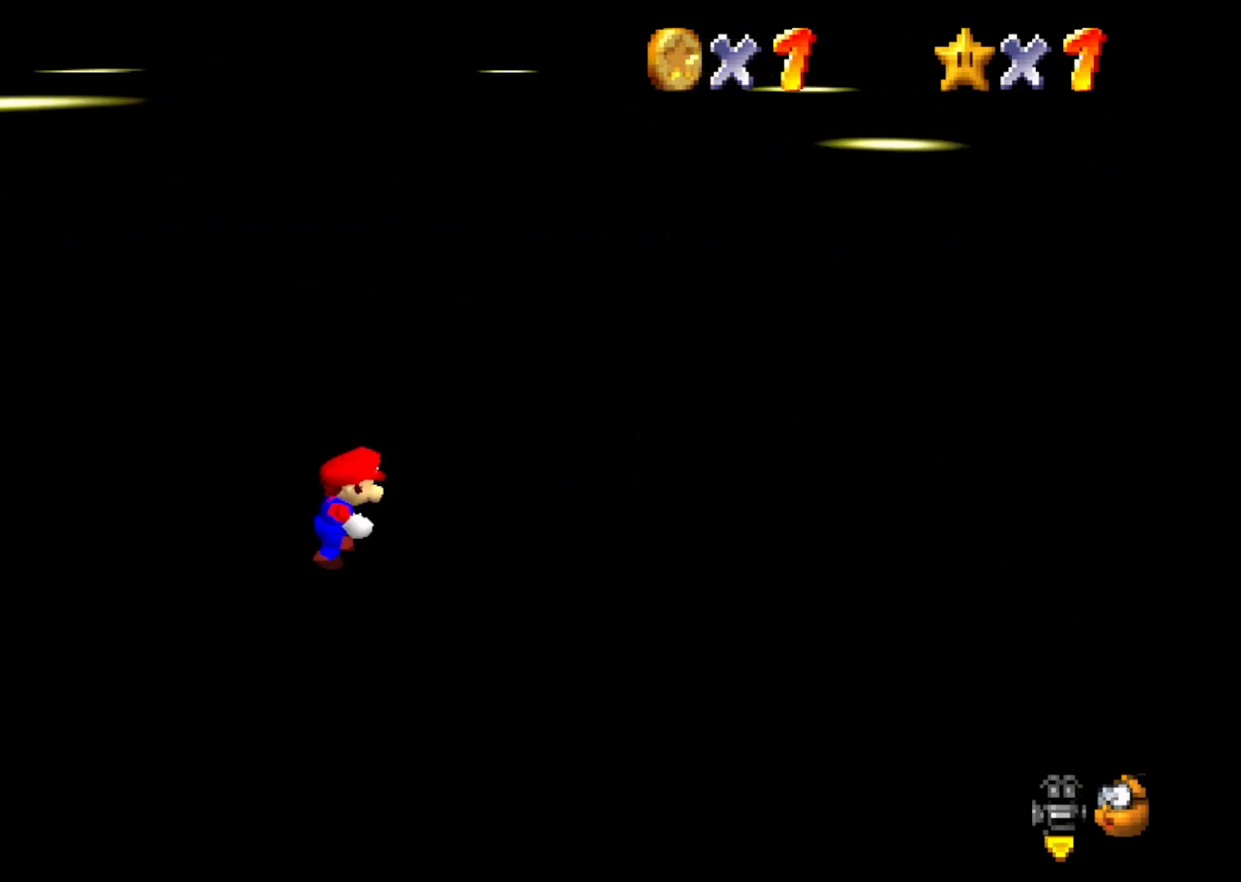
{"buttons": [], "left_stick": "up-right", "events": [[400, "left_stick", "up-right"]]}